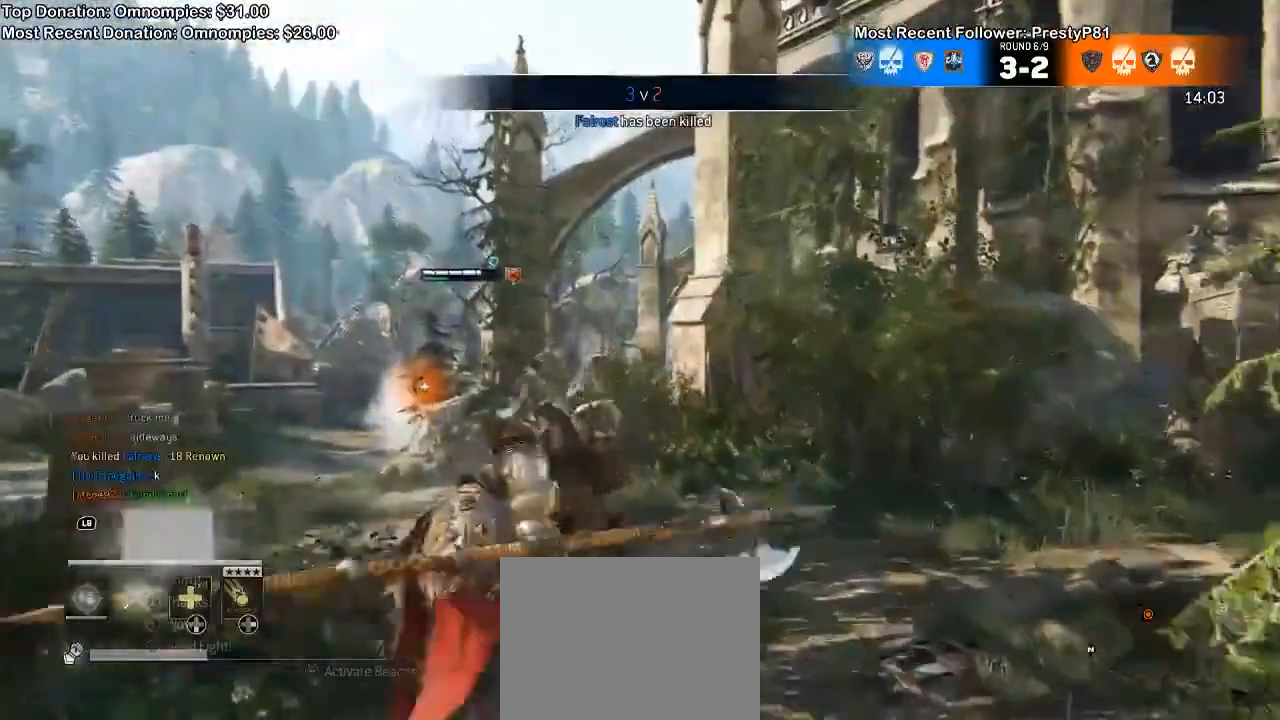
Gameplay with a controller (Xbox layout); each line is a JSON object with the inputs held at the frame after it. "events" lists button and stick changes between this image and that frame as [ms after this image, input, new state], when the widget could be followed in between. Not read: DPAD_UP R2 SELECT START.
{"buttons": [], "left_stick": "center", "right_stick": "center", "events": [[133, "L1", "up"], [200, "left_stick", "center"], [367, "DPAD_DOWN", "down"], [433, "DPAD_DOWN", "up"]]}
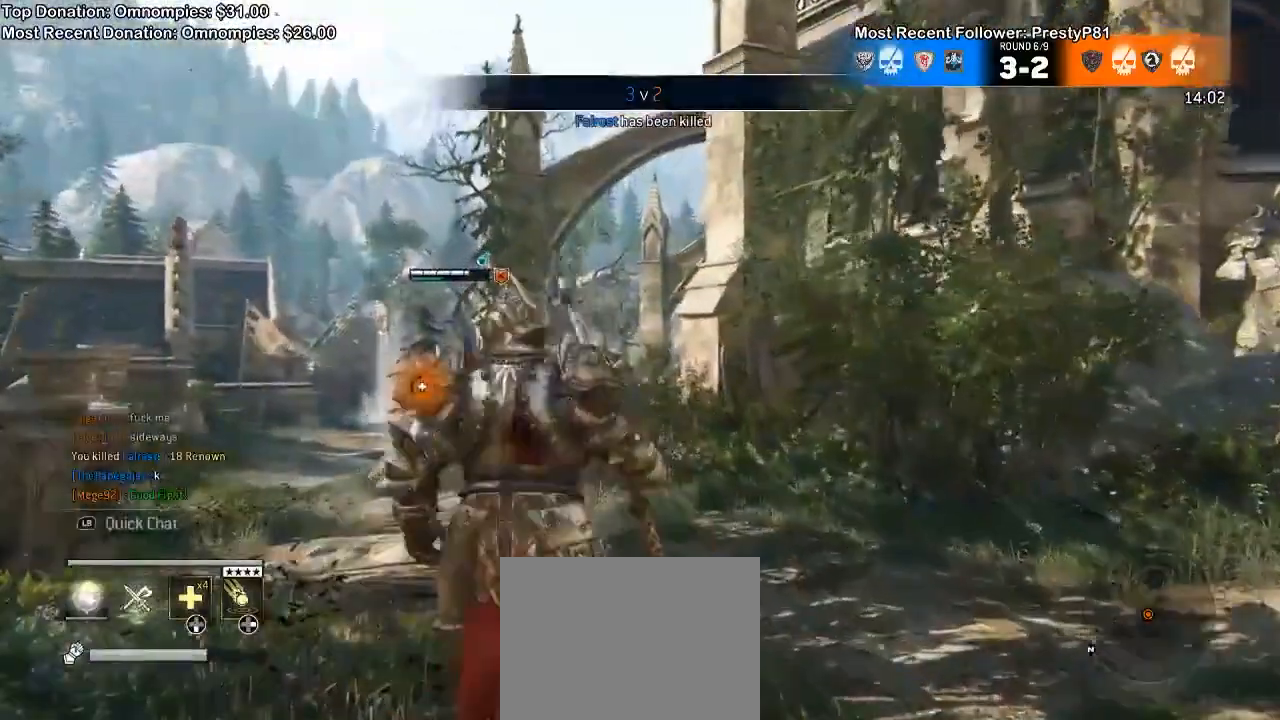
{"buttons": [], "left_stick": "up", "right_stick": "center", "events": [[133, "right_stick", "down"], [167, "left_stick", "up"], [333, "right_stick", "center"], [400, "L3", "down"], [500, "L3", "up"]]}
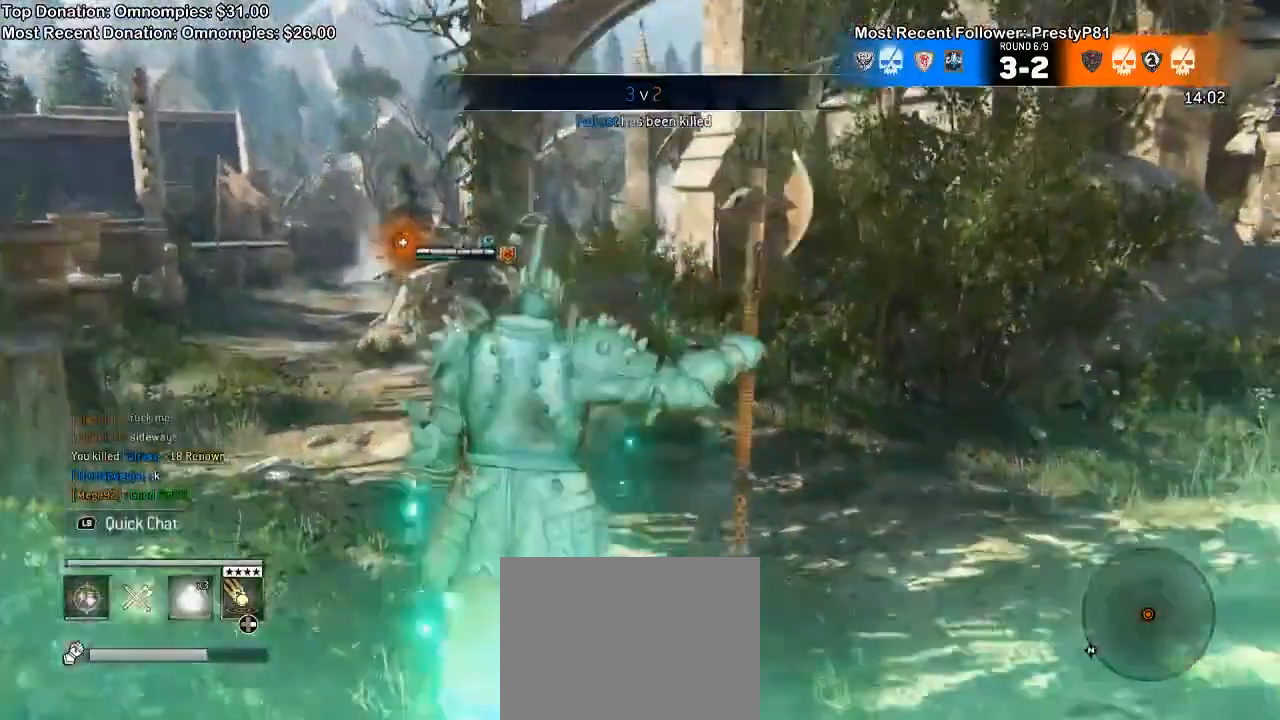
{"buttons": [], "left_stick": "up-left", "right_stick": "center", "events": [[67, "L3", "down"], [200, "L3", "up"], [267, "left_stick", "up-left"], [333, "L3", "down"], [467, "L3", "up"]]}
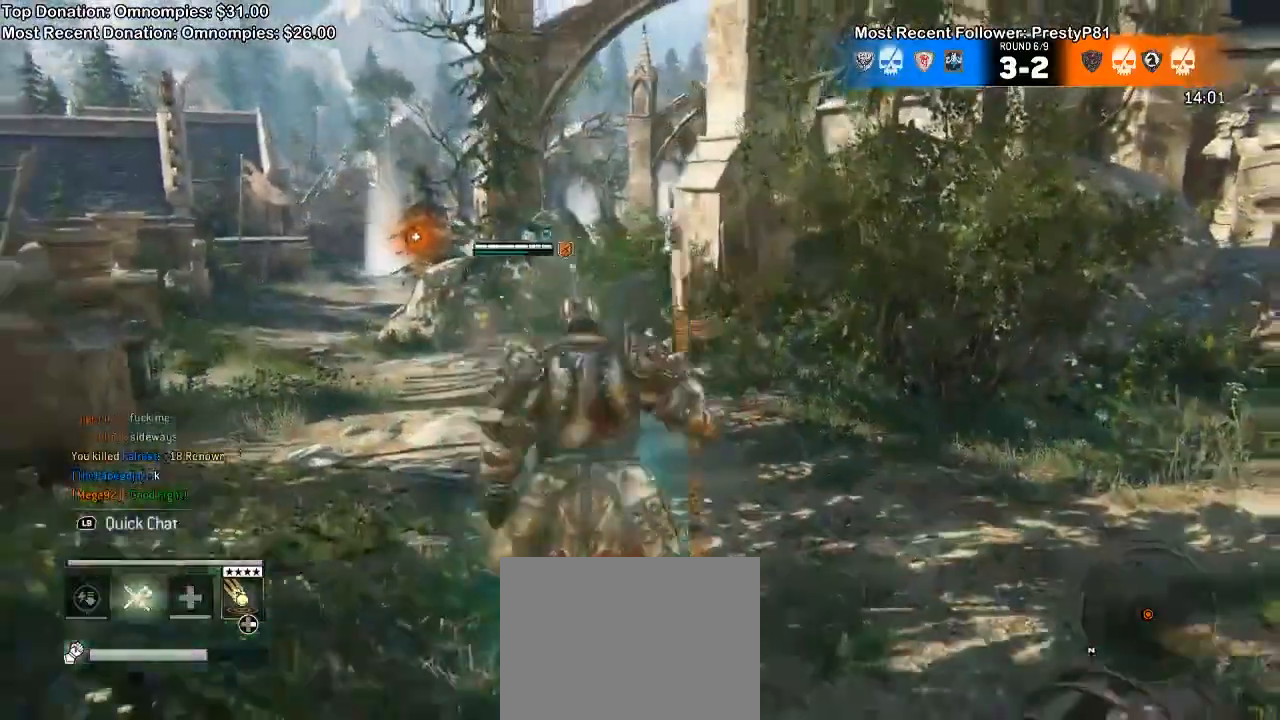
{"buttons": [], "left_stick": "up-left", "right_stick": "center"}
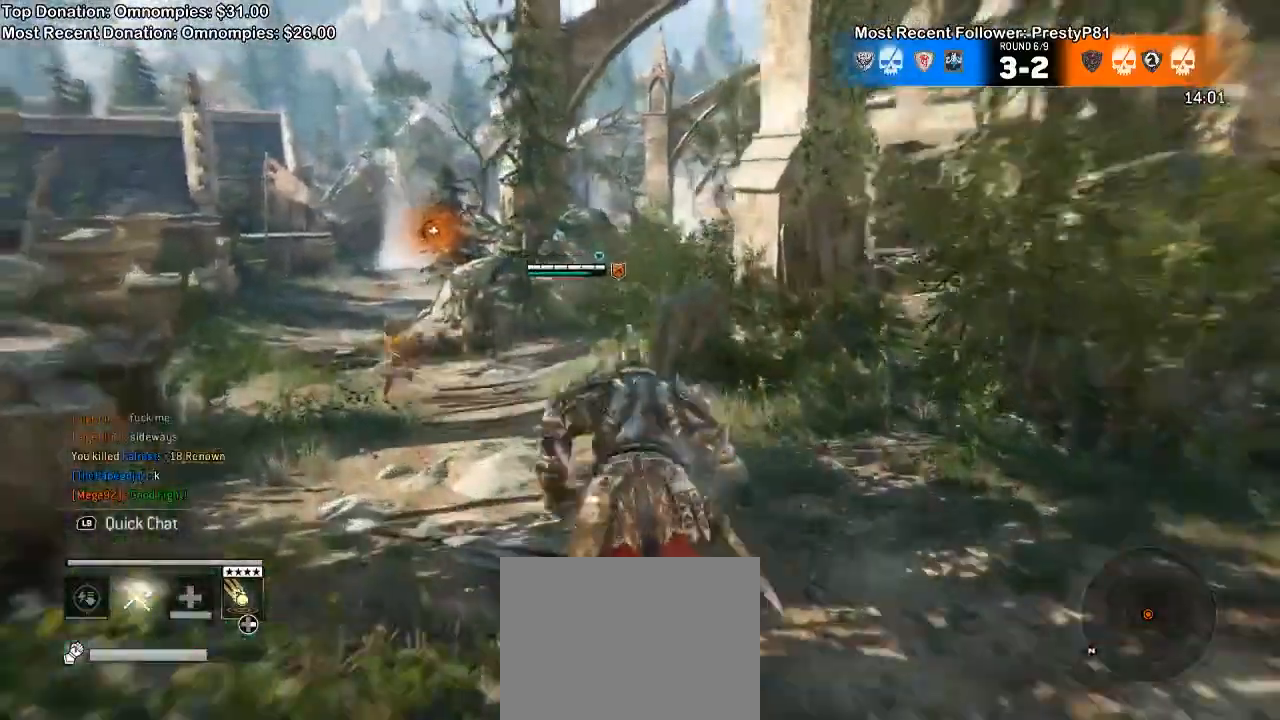
{"buttons": [], "left_stick": "up", "right_stick": "center"}
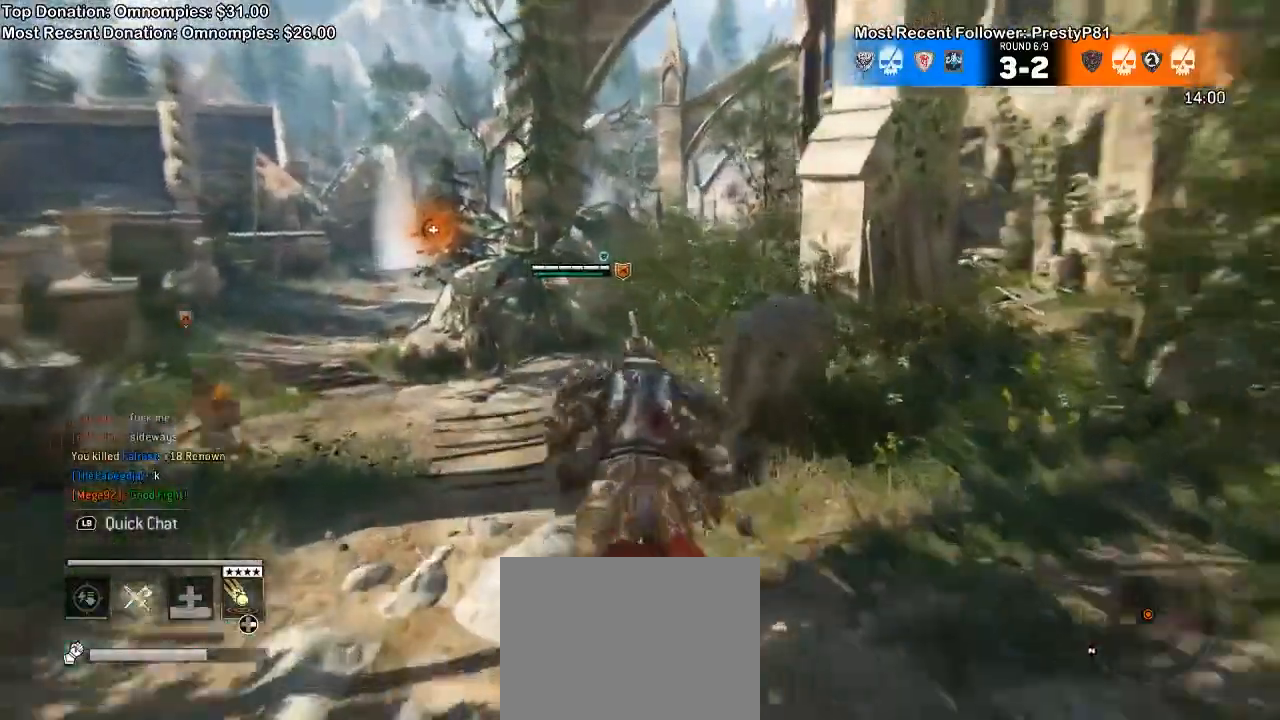
{"buttons": [], "left_stick": "up-left", "right_stick": "center"}
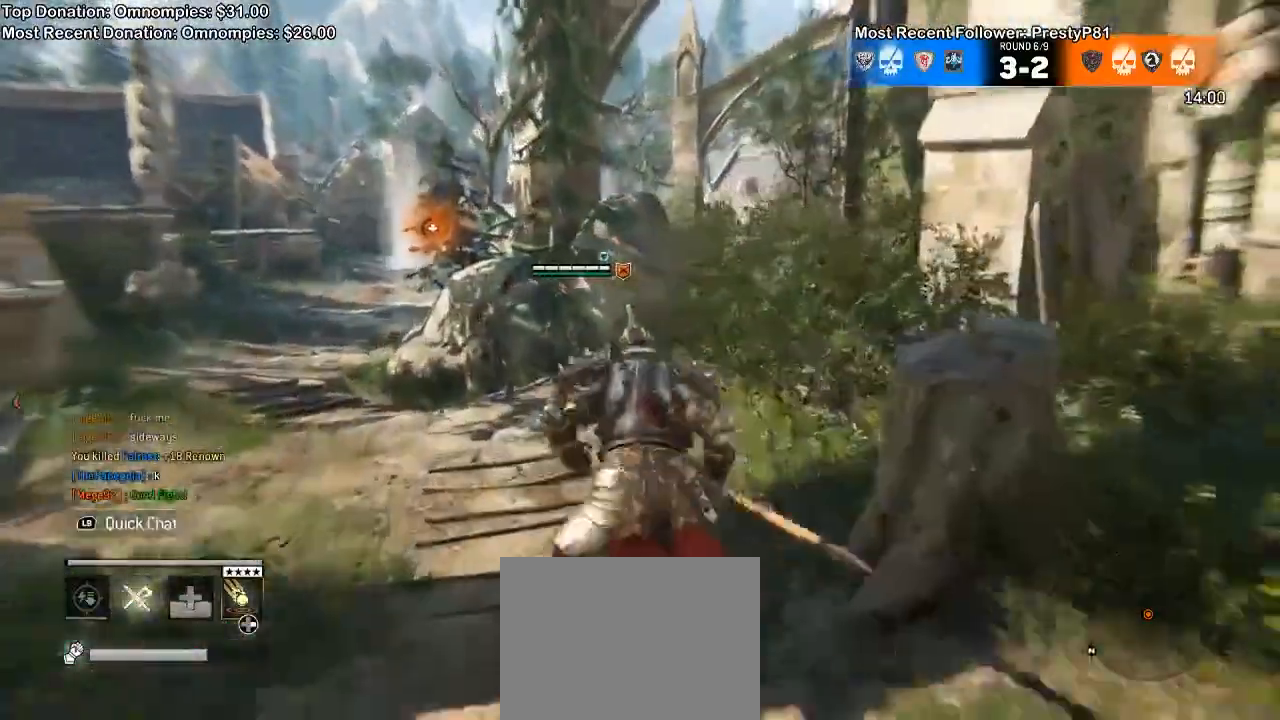
{"buttons": [], "left_stick": "up-left", "right_stick": "up"}